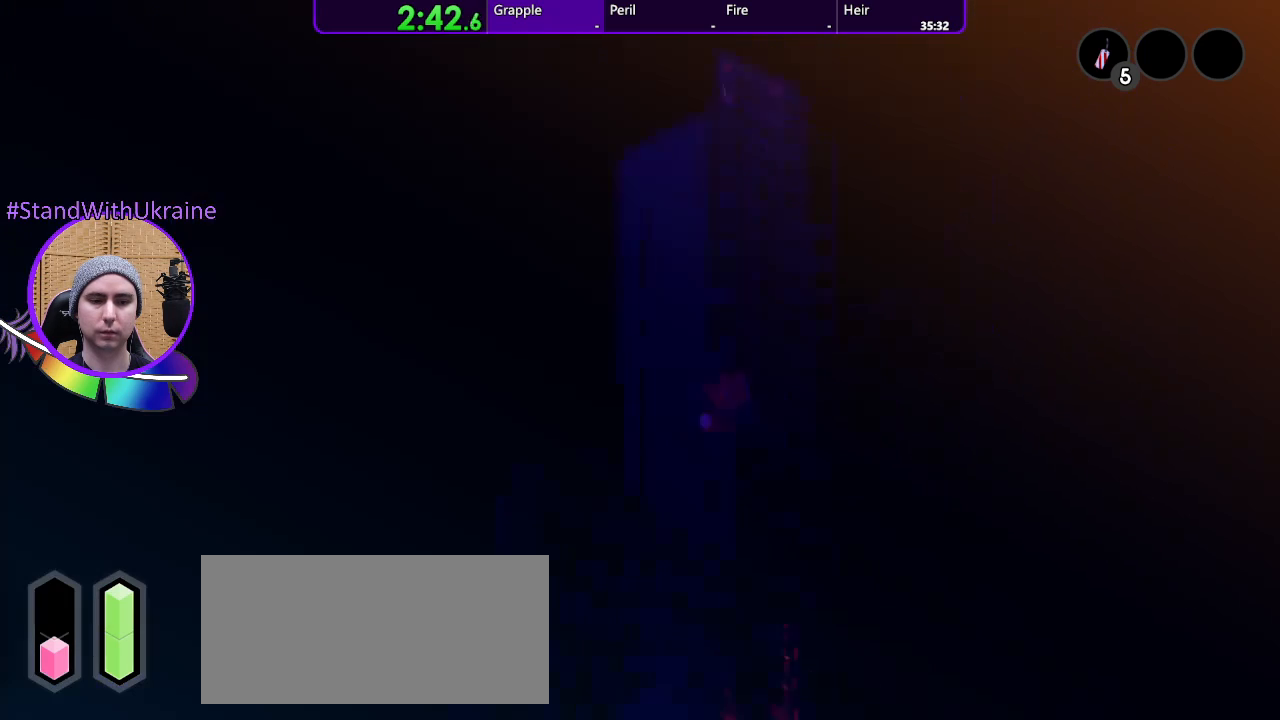
Gameplay with a controller (PlayStation layout); each line is a JSON object with the inputs held at the frame after it. "events" lists button and stick changes between this image and that frame as [ms after this image, input, new state], when the widget could be followed in between. Not read: CROSS L3 R3 START.
{"buttons": [], "left_stick": "down", "right_stick": "center", "events": []}
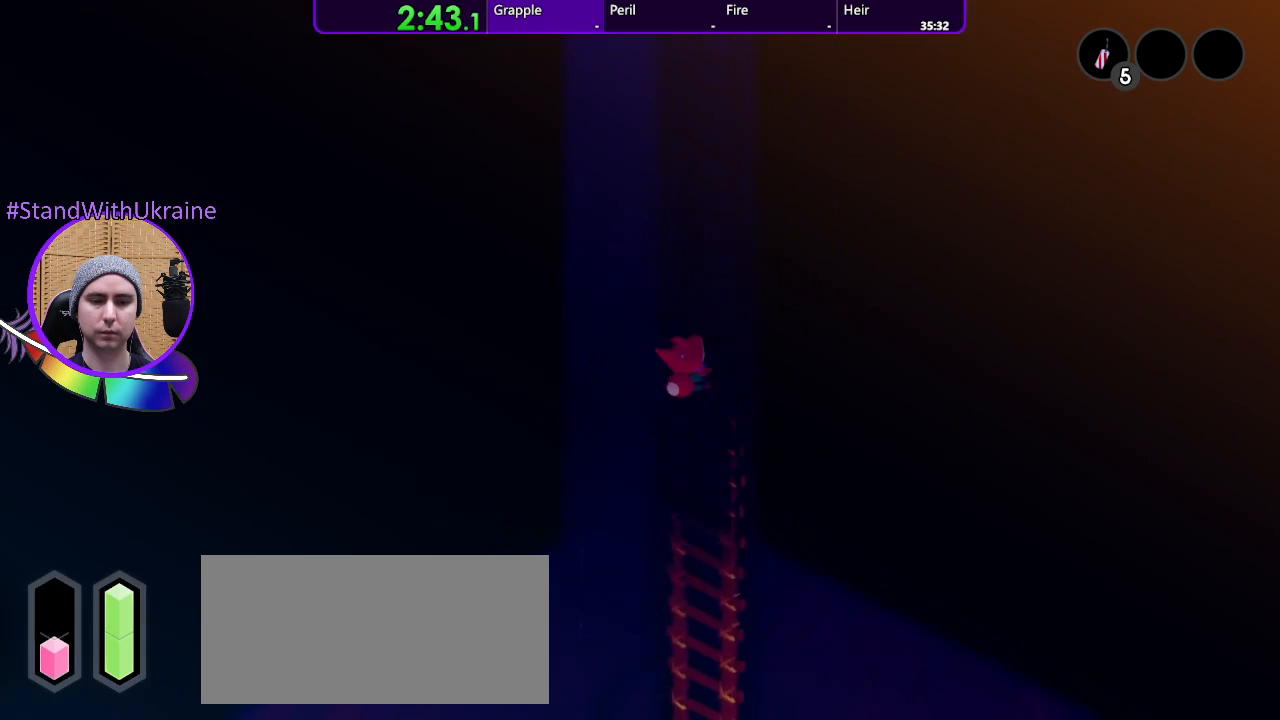
{"buttons": [], "left_stick": "down", "right_stick": "center", "events": []}
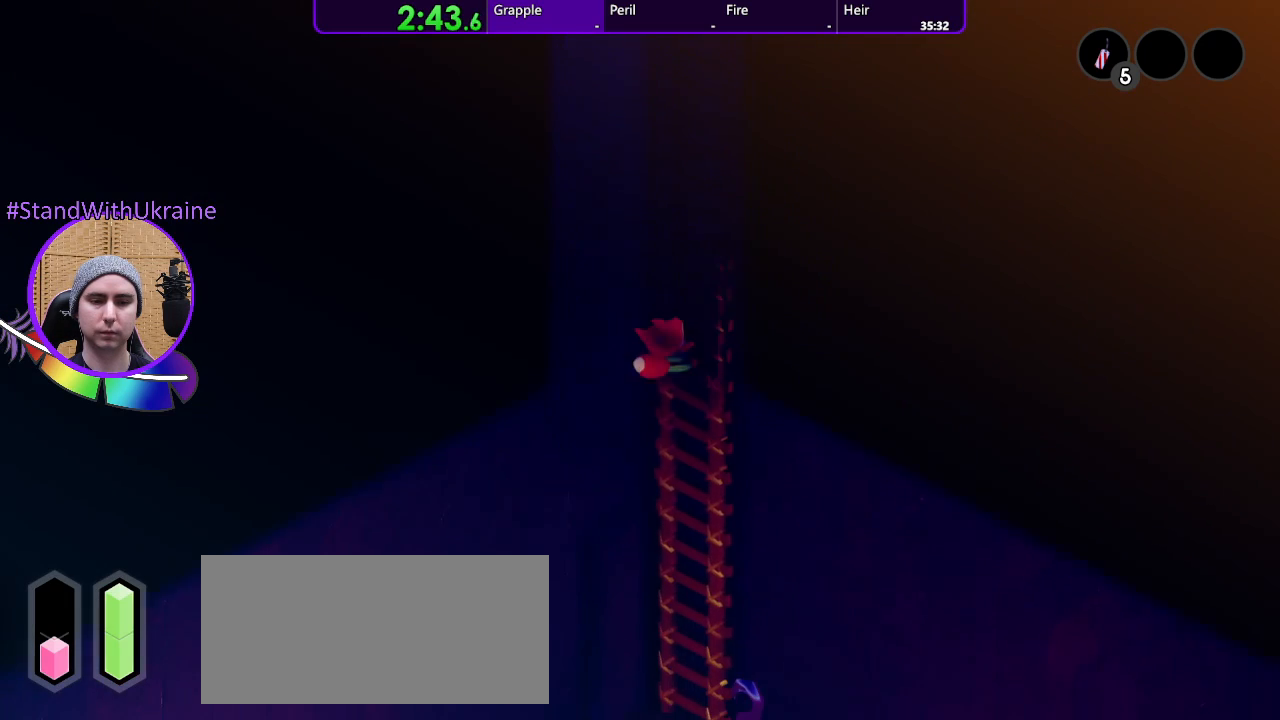
{"buttons": [], "left_stick": "down", "right_stick": "center", "events": []}
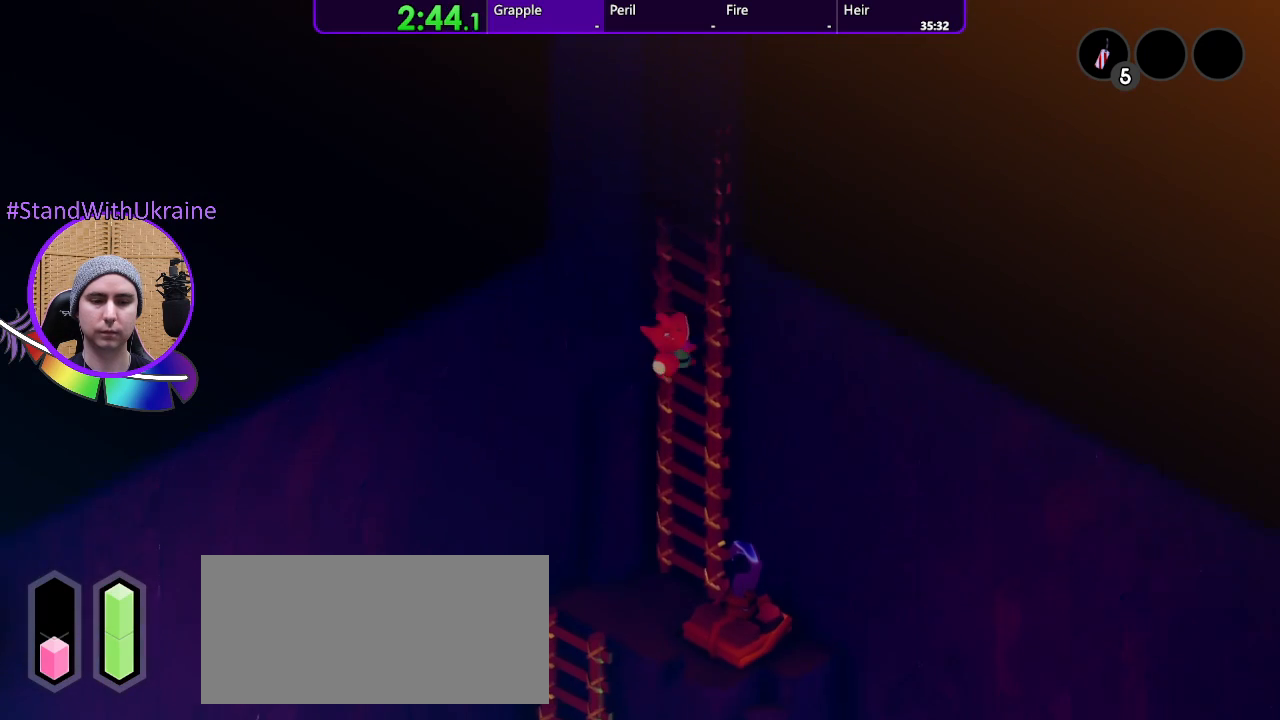
{"buttons": [], "left_stick": "down", "right_stick": "center", "events": []}
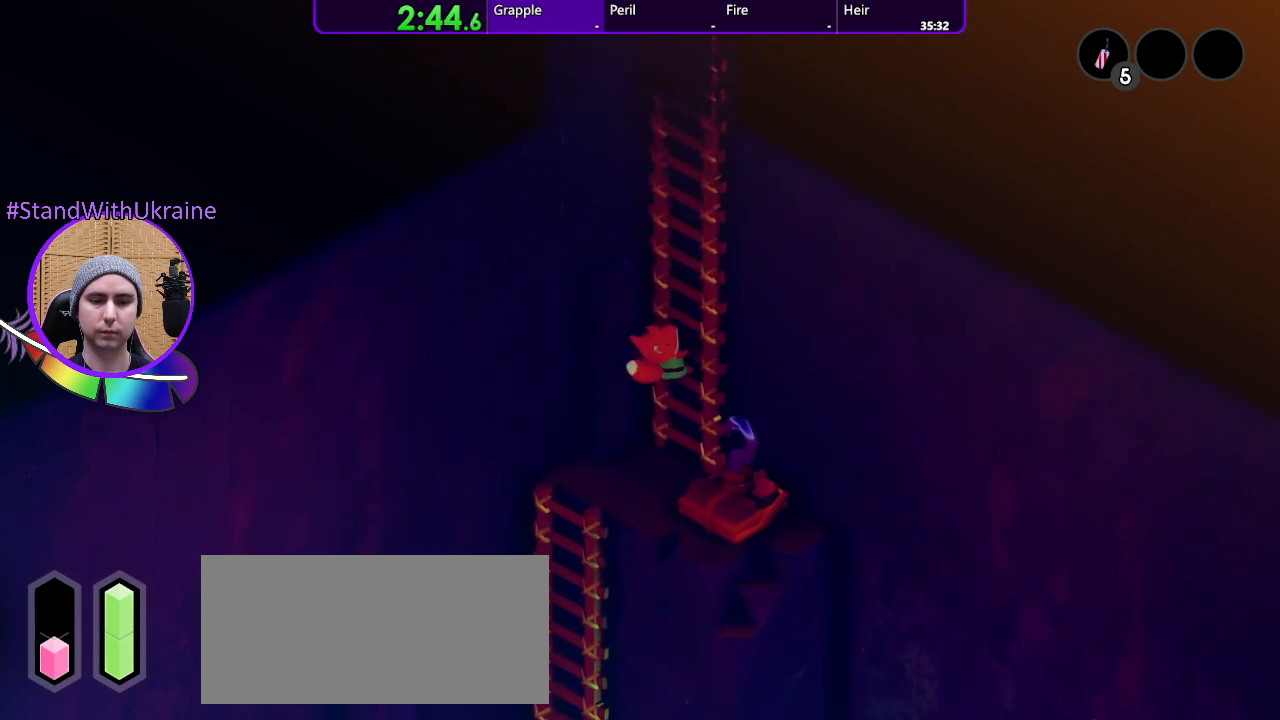
{"buttons": [], "left_stick": "down-left", "right_stick": "center", "events": [[333, "left_stick", "down-left"]]}
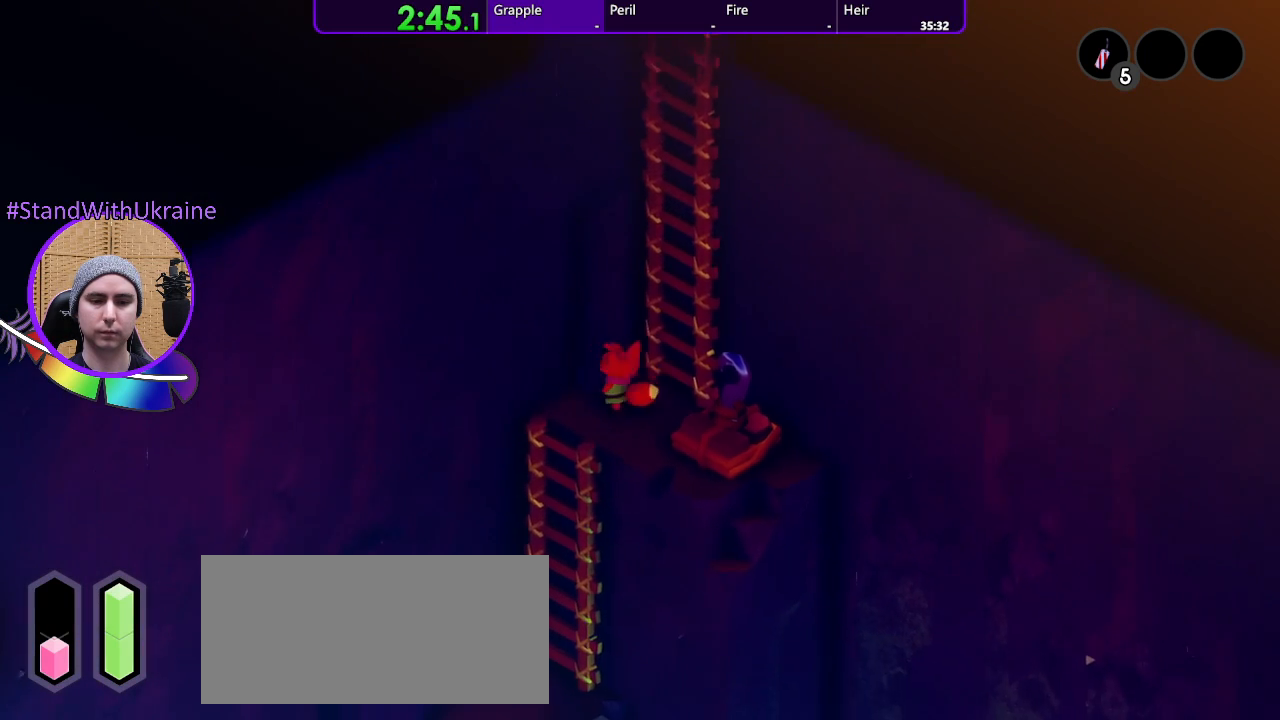
{"buttons": [], "left_stick": "center", "right_stick": "center", "events": [[300, "left_stick", "center"]]}
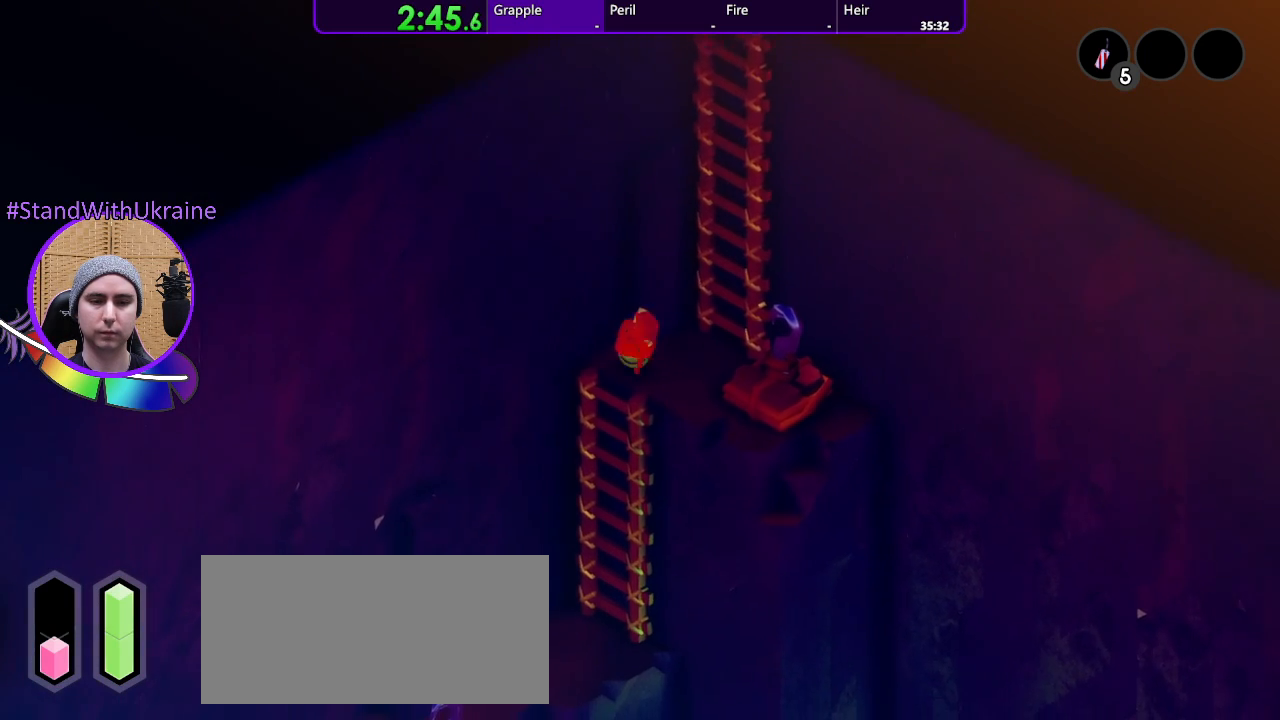
{"buttons": [], "left_stick": "down", "right_stick": "center", "events": [[67, "left_stick", "down"]]}
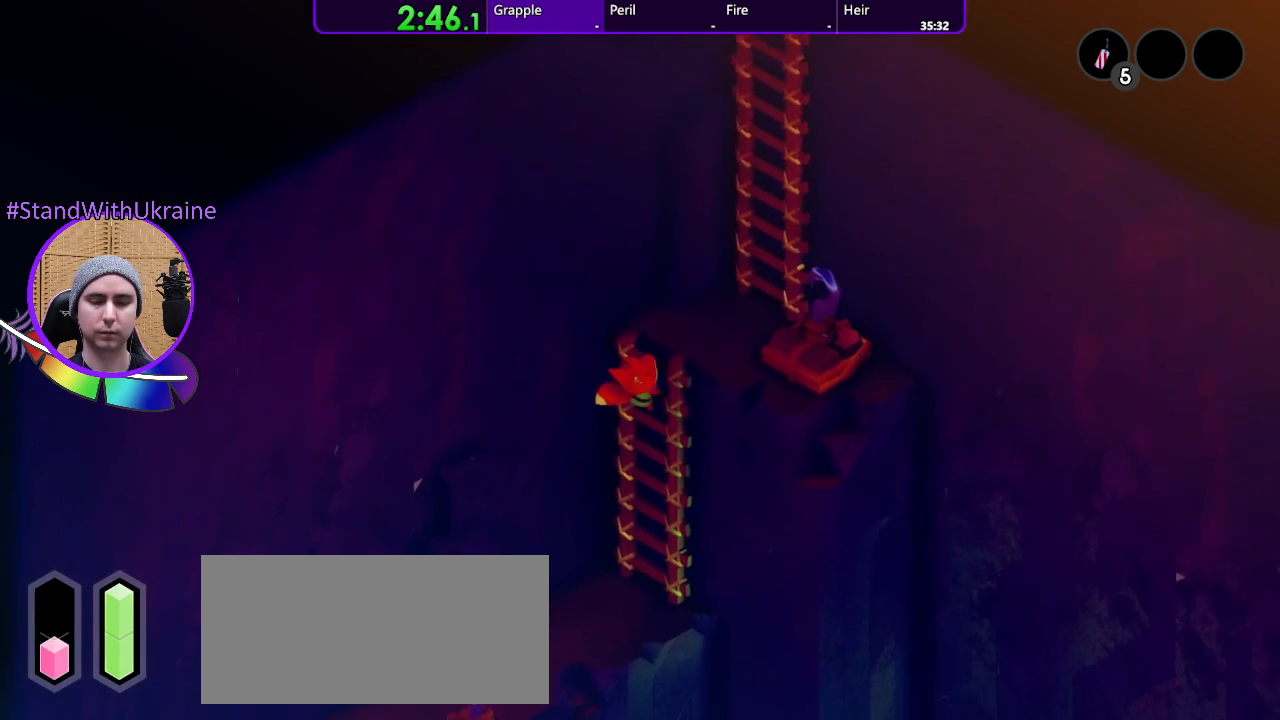
{"buttons": [], "left_stick": "down", "right_stick": "center", "events": []}
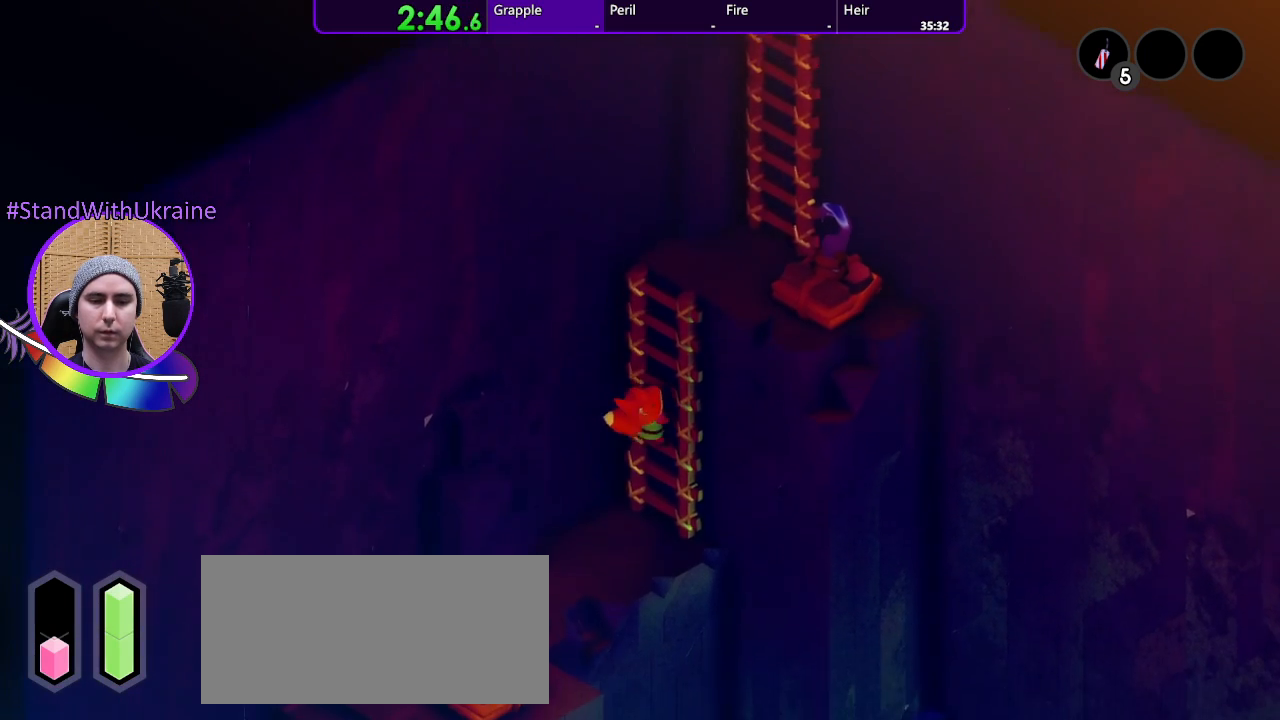
{"buttons": [], "left_stick": "down", "right_stick": "center", "events": []}
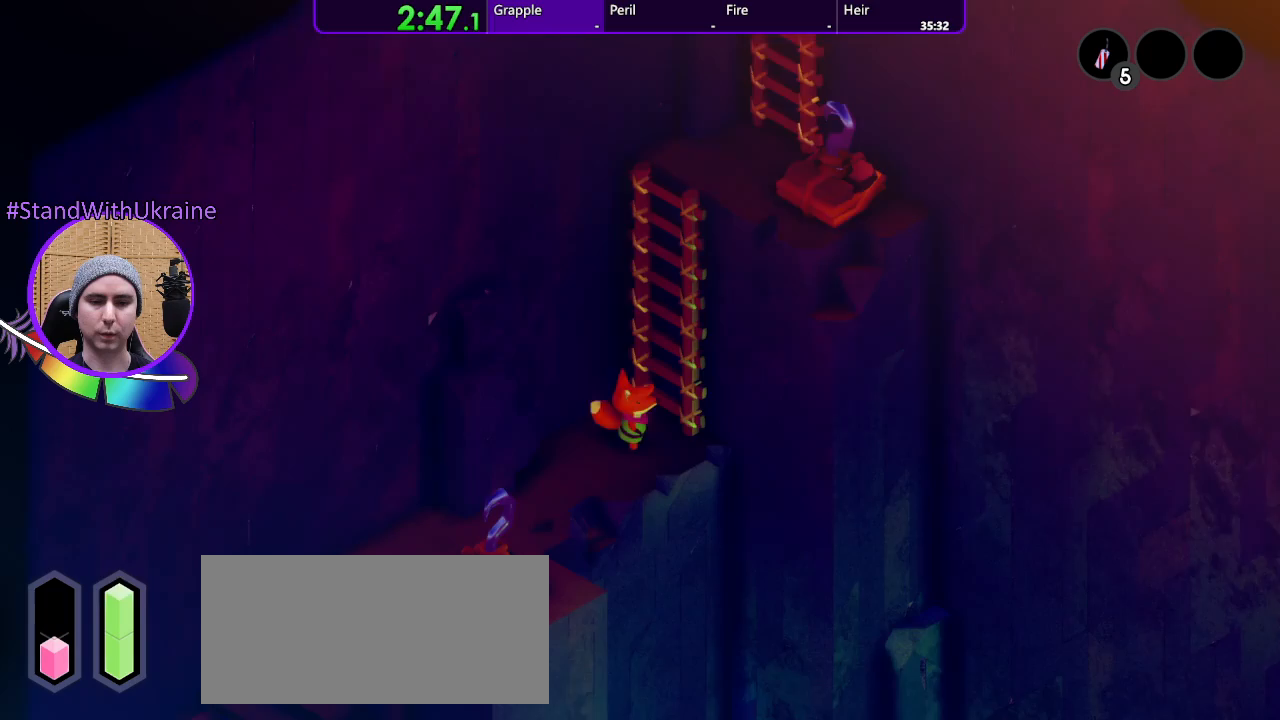
{"buttons": [], "left_stick": "down-left", "right_stick": "center", "events": [[33, "left_stick", "down-left"]]}
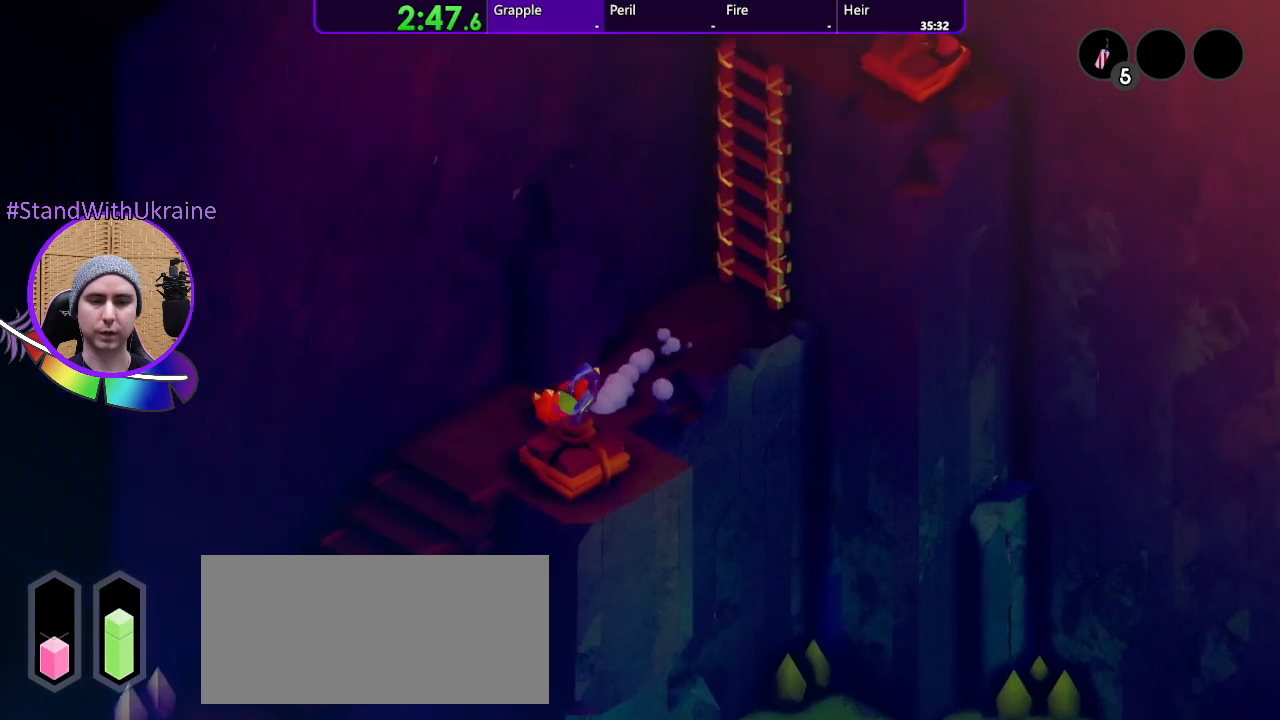
{"buttons": [], "left_stick": "down-left", "right_stick": "center"}
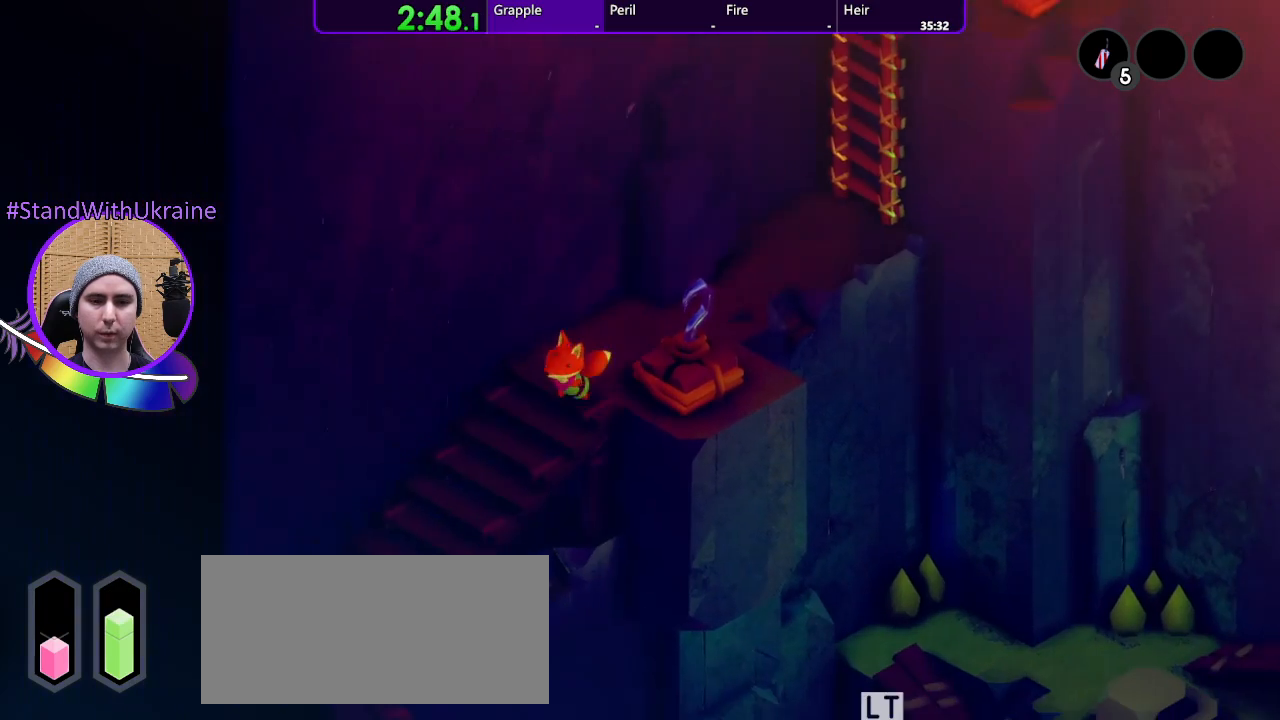
{"buttons": [], "left_stick": "down-left", "right_stick": "center"}